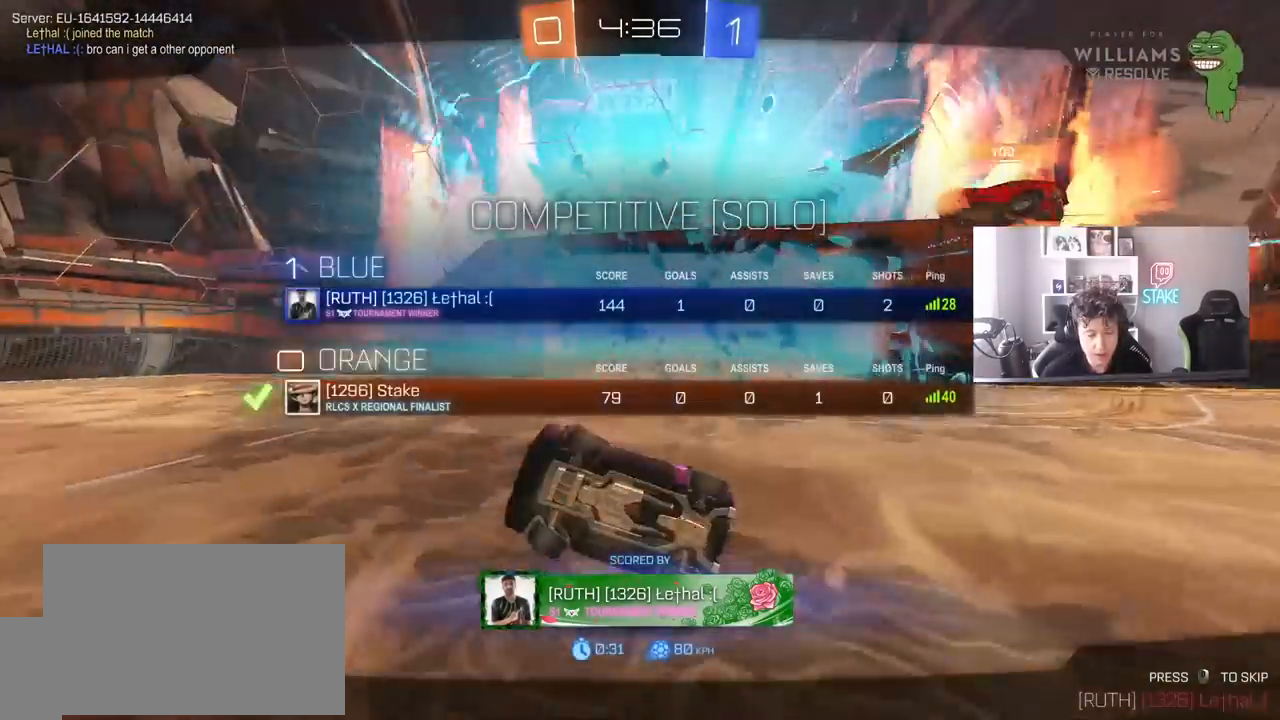
Gameplay with keyboard and mouse; each line is a JSON object with the keys and mouse buttons held at the frame after it. "events" lists presses ("down") and releases ("up") of "1", "2", "3", "4", "5", "a", "alt", "c", "caps_lock", "ctrl", "d", "e", "f", "g", "q", "r", "s", "shift", "space", "t", "tab", "v", "w", "x", "z", "mouse_left", "mouse_wheel" and "mouse_right" between this image and that frame as [ms after this image, input, new state], when the widget could be followed in between. "mouse_left", "mouse_wheel", "mouse_right" = the "left", "wheel", "right" buttons of the "mouse" list. No other keys are recorded. "wheel" means that the mouse wheel is clicked or scrolled. Mouse movement is not recorded.
{"keys": [], "mouse": ["right"], "events": [[33, "mouse_right", "down"], [133, "tab", "up"], [217, "mouse_right", "up"], [267, "mouse_right", "down"], [450, "mouse_right", "up"], [500, "mouse_right", "down"]]}
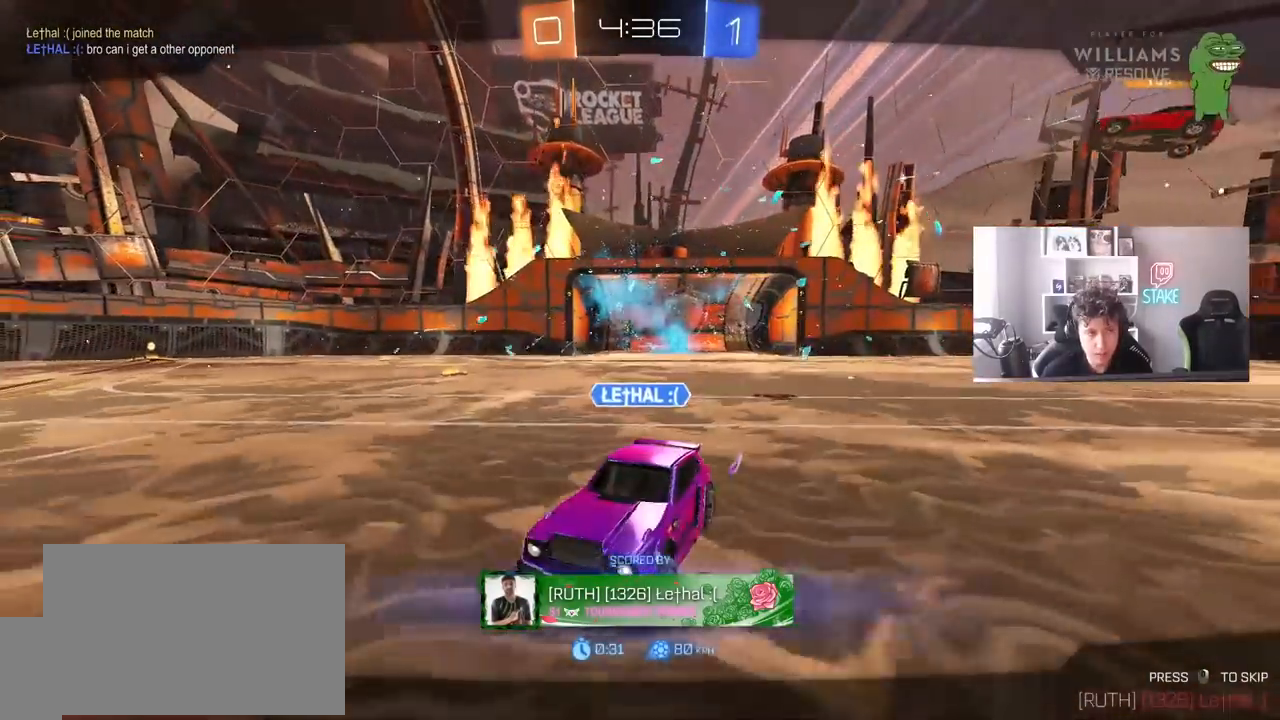
{"keys": ["tab"], "mouse": ["right"], "events": [[183, "mouse_right", "up"], [183, "tab", "down"], [233, "mouse_right", "down"], [417, "mouse_right", "up"], [467, "mouse_right", "down"]]}
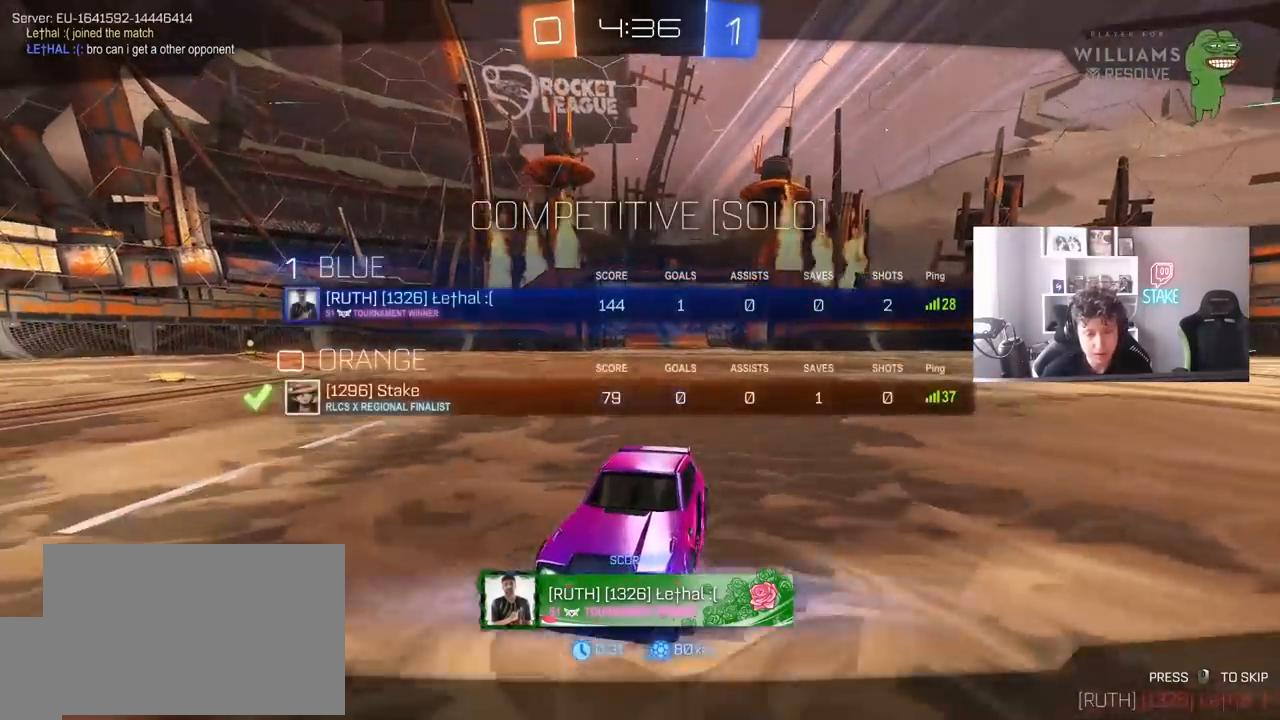
{"keys": ["tab"], "mouse": ["right"], "events": [[17, "tab", "up"], [150, "mouse_right", "up"], [150, "tab", "down"], [200, "mouse_right", "down"], [383, "mouse_right", "up"], [433, "mouse_right", "down"]]}
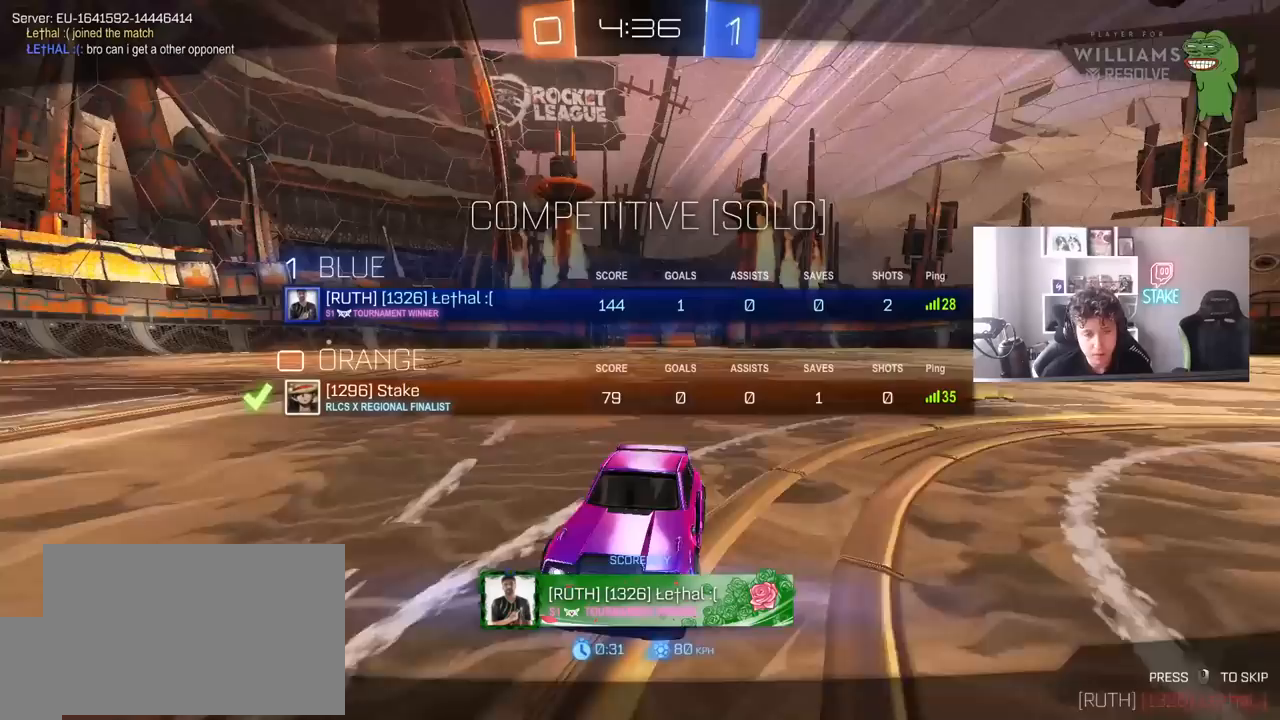
{"keys": [], "mouse": ["right"], "events": [[133, "mouse_right", "up"], [167, "mouse_wheel", "down"], [367, "mouse_wheel", "up"], [367, "tab", "up"], [500, "mouse_right", "down"]]}
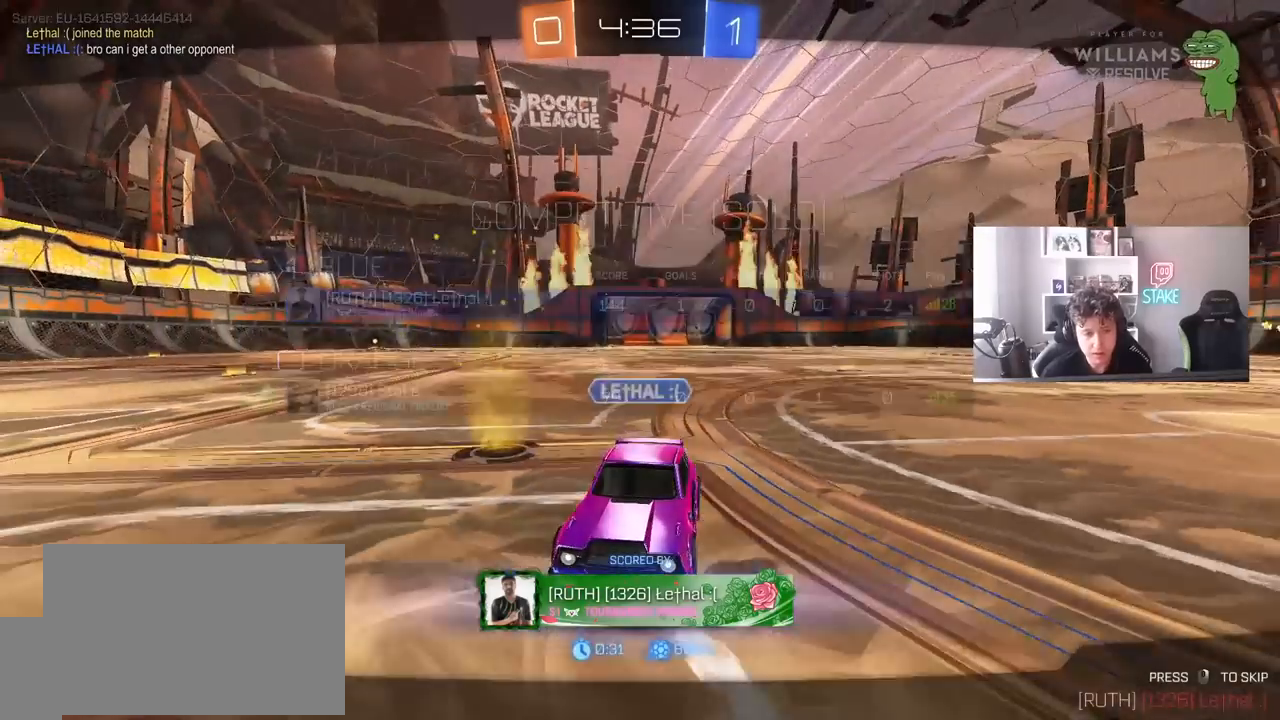
{"keys": [], "mouse": [], "events": [[183, "mouse_right", "up"]]}
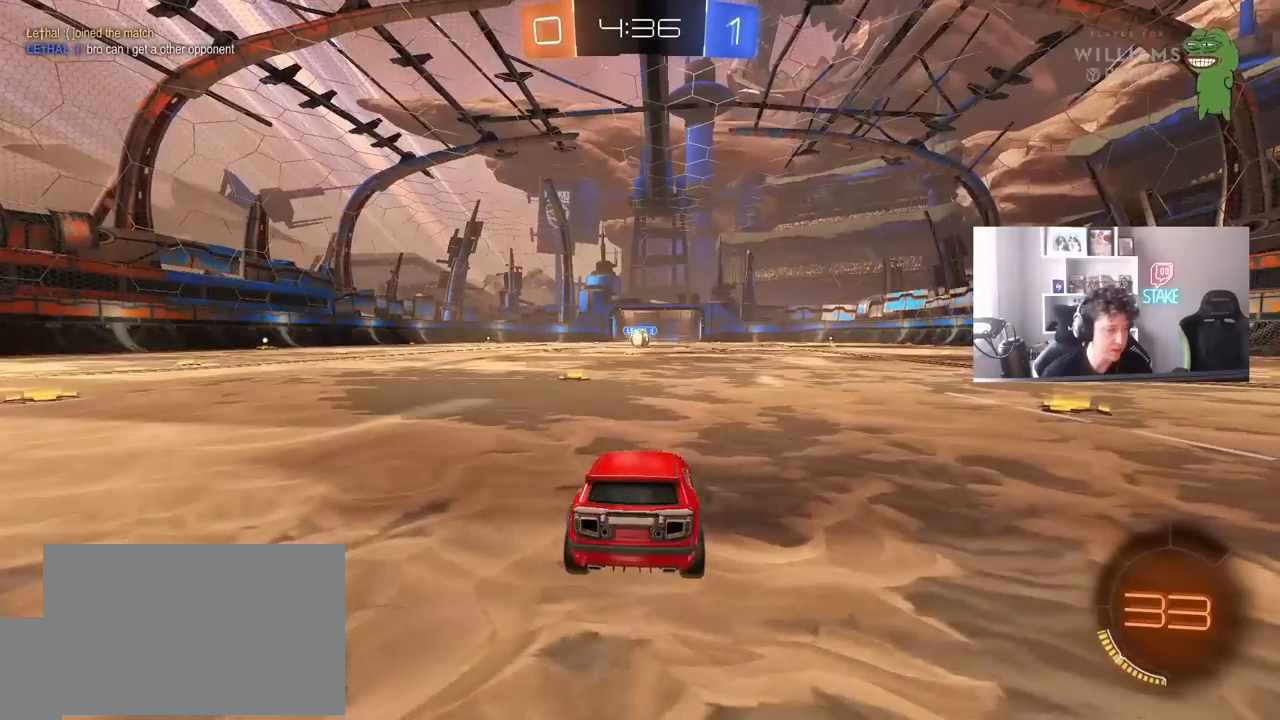
{"keys": [], "mouse": [], "events": []}
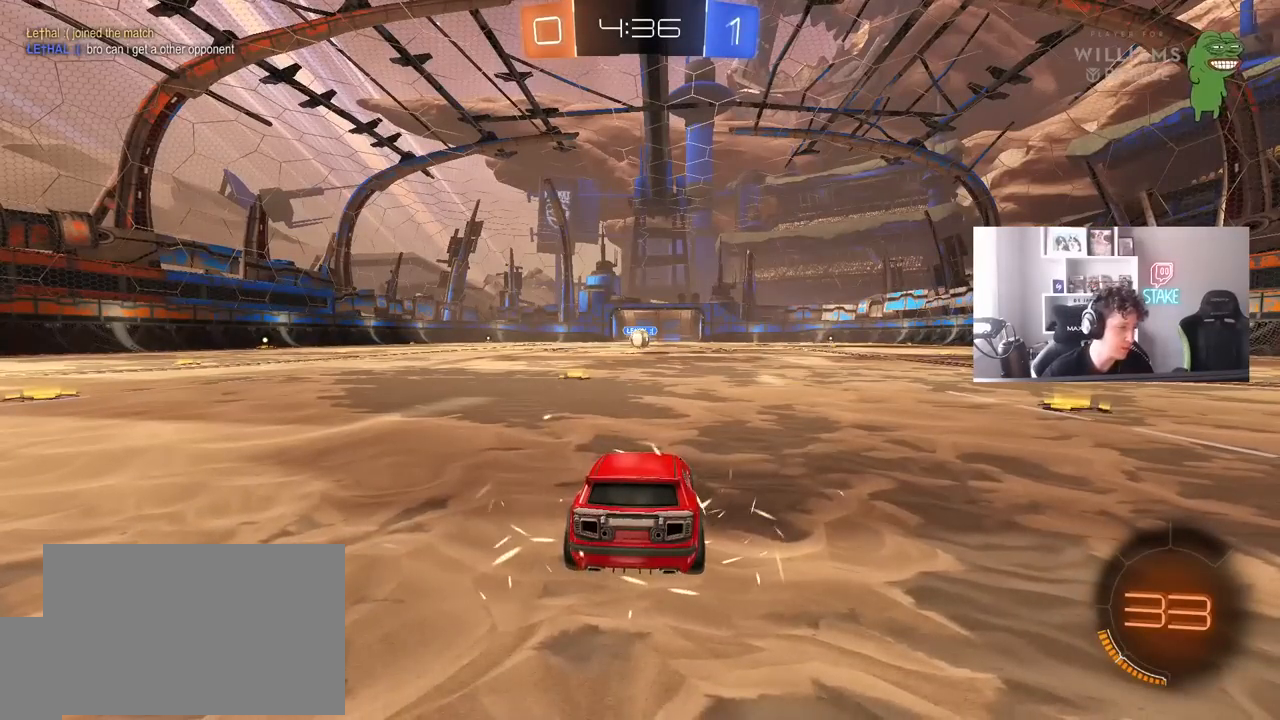
{"keys": [], "mouse": [], "events": []}
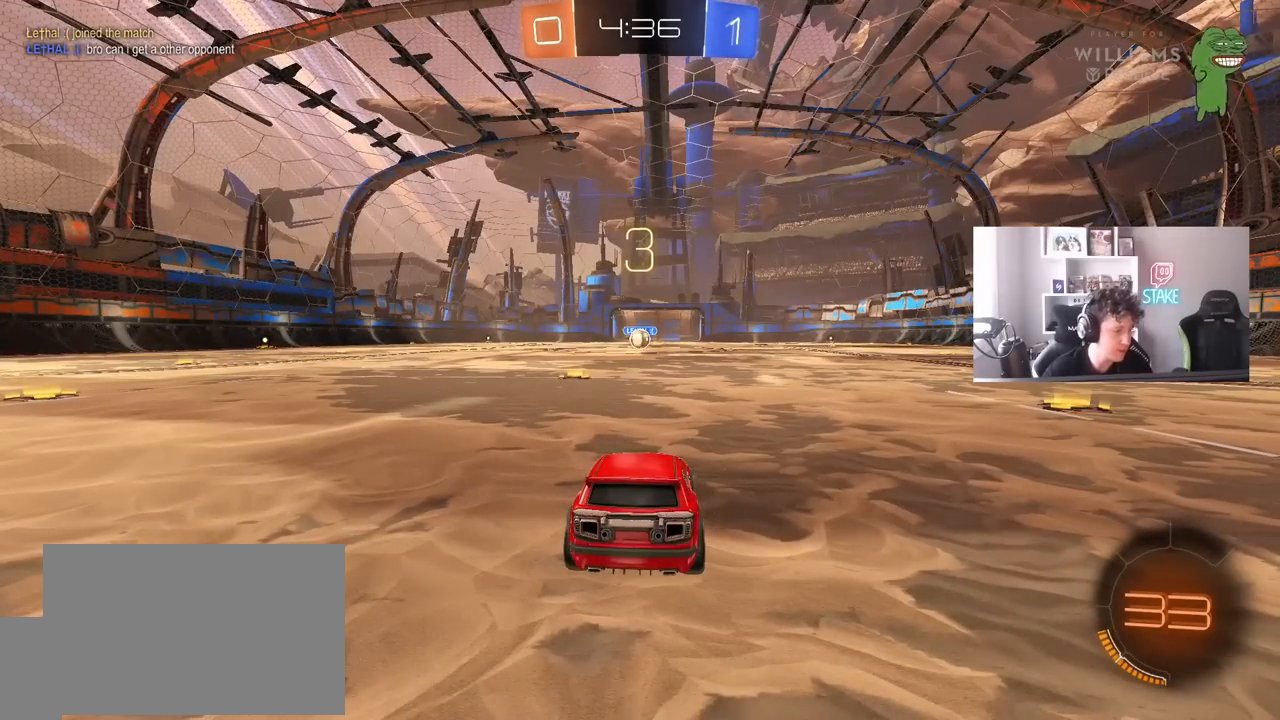
{"keys": ["tab"], "mouse": [], "events": [[467, "tab", "down"]]}
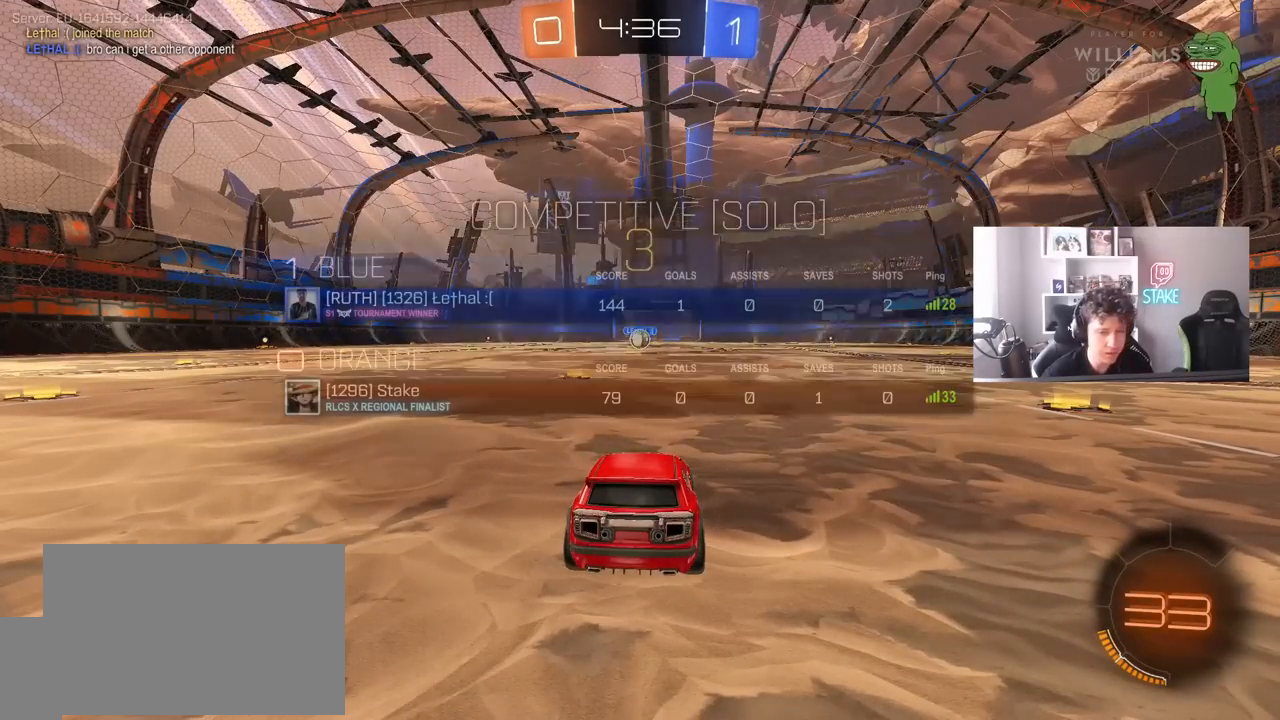
{"keys": ["space", "tab"], "mouse": [], "events": [[117, "space", "down"], [250, "space", "up"], [383, "space", "down"]]}
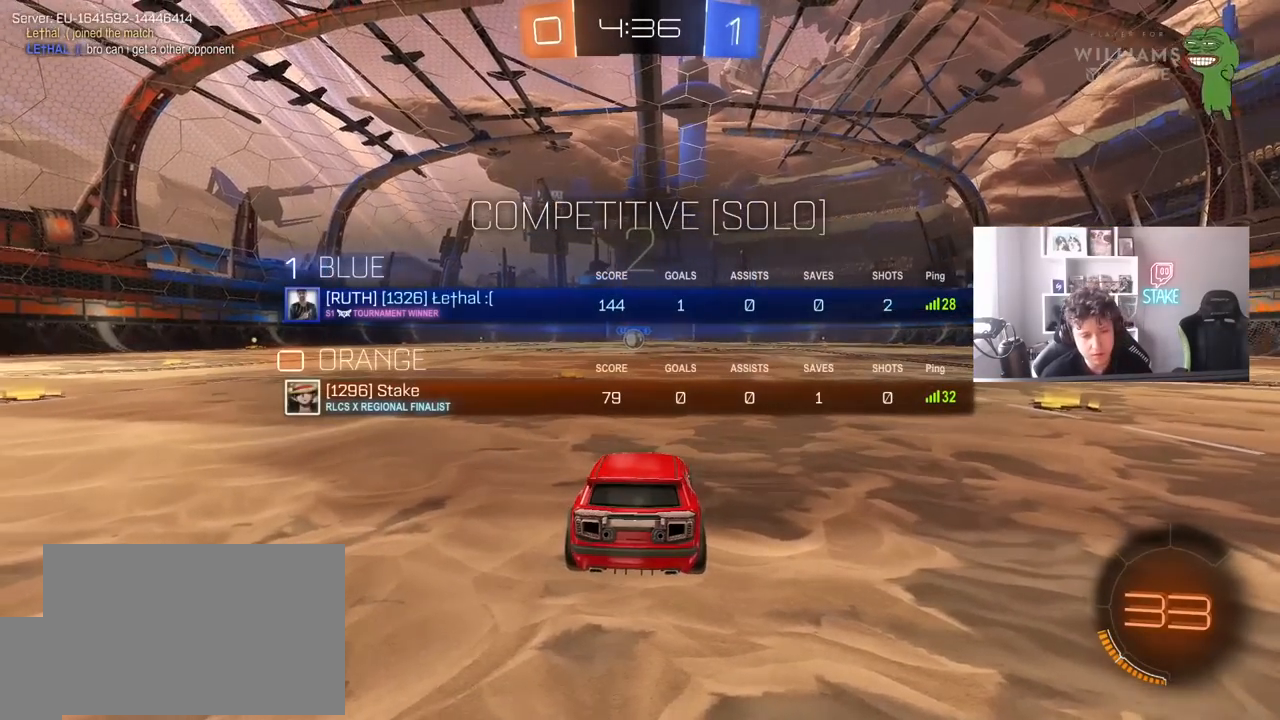
{"keys": ["w"], "mouse": ["left"], "events": [[33, "space", "up"], [83, "mouse_left", "down"], [167, "w", "down"], [317, "tab", "up"]]}
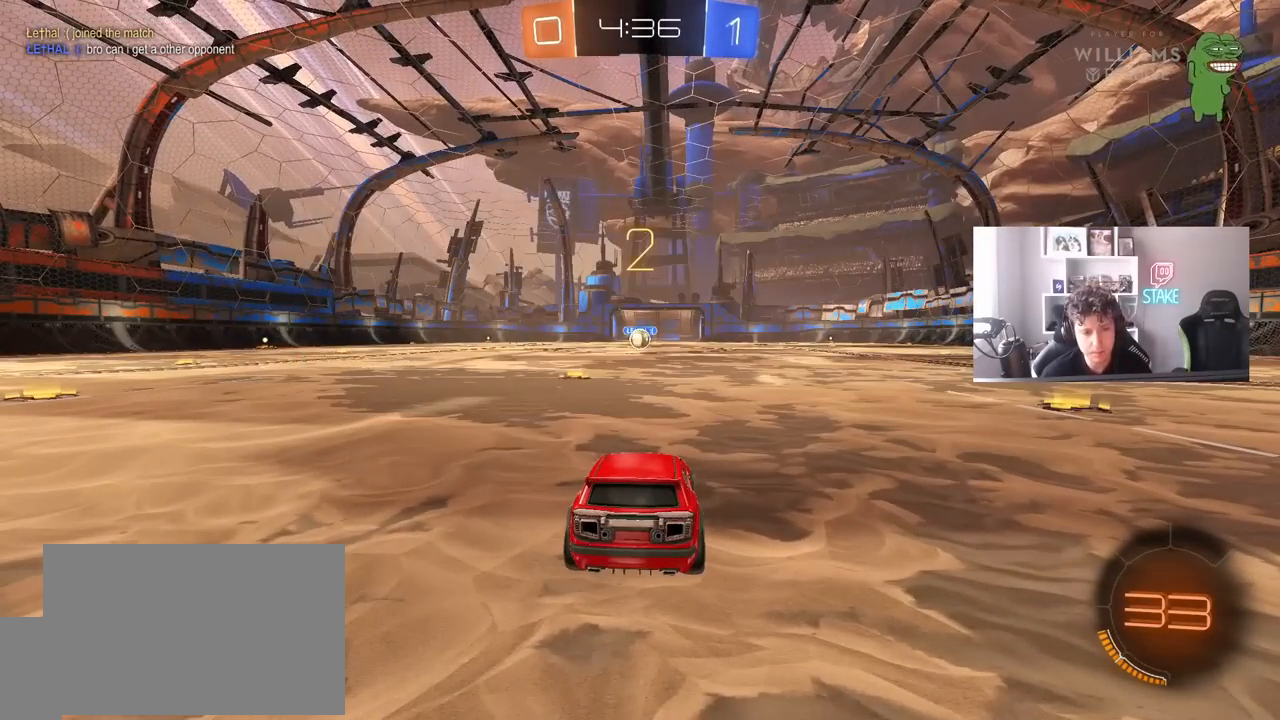
{"keys": ["w"], "mouse": ["left"], "events": []}
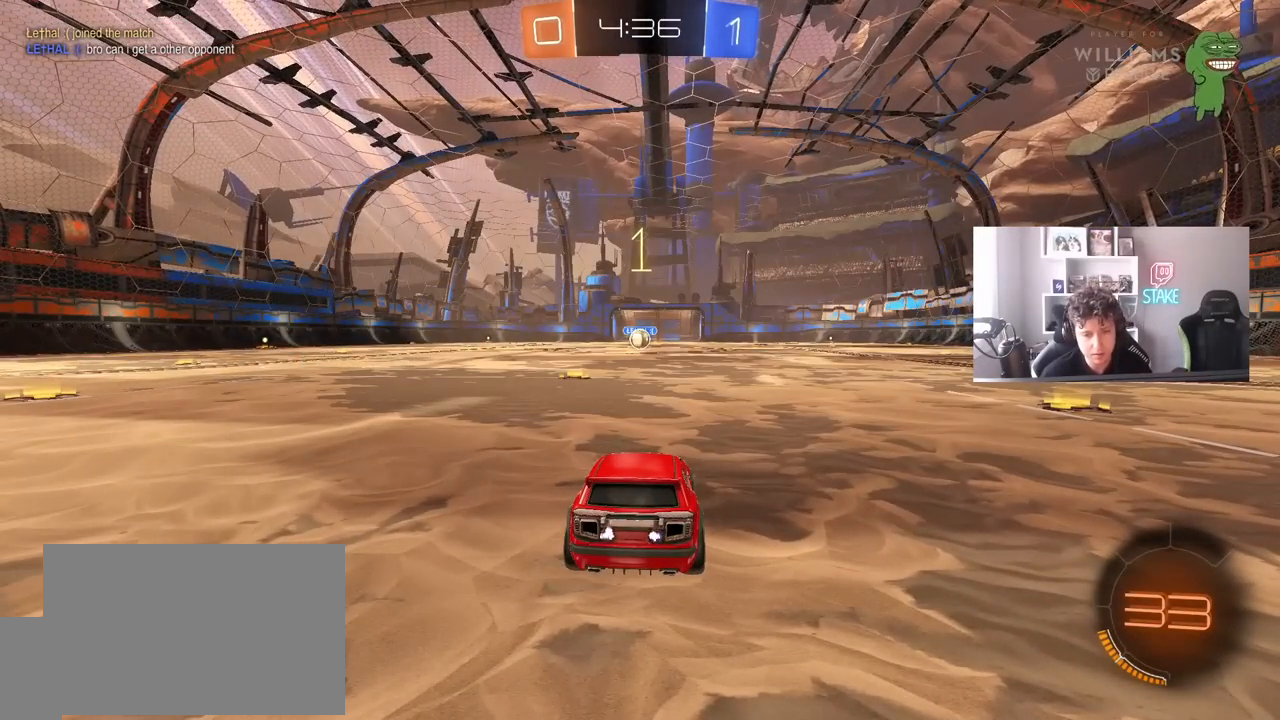
{"keys": ["w"], "mouse": ["left"], "events": []}
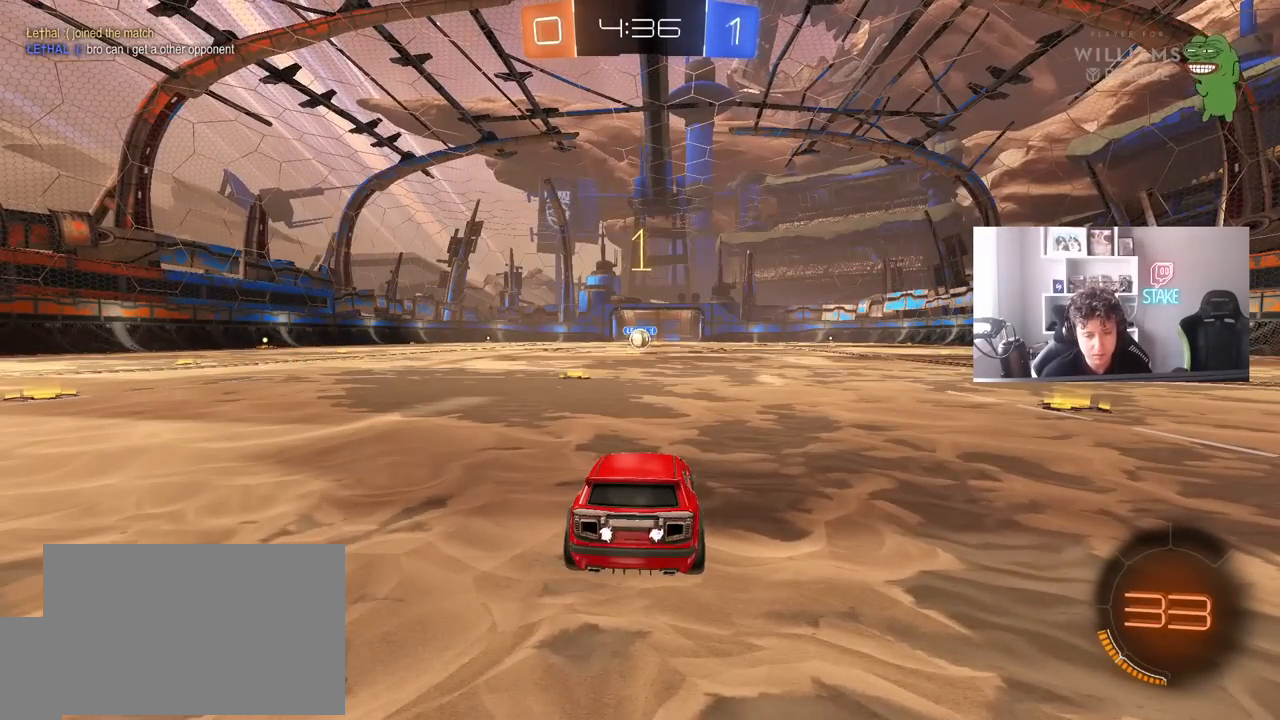
{"keys": ["w"], "mouse": ["left"], "events": [[267, "a", "down"], [450, "a", "up"]]}
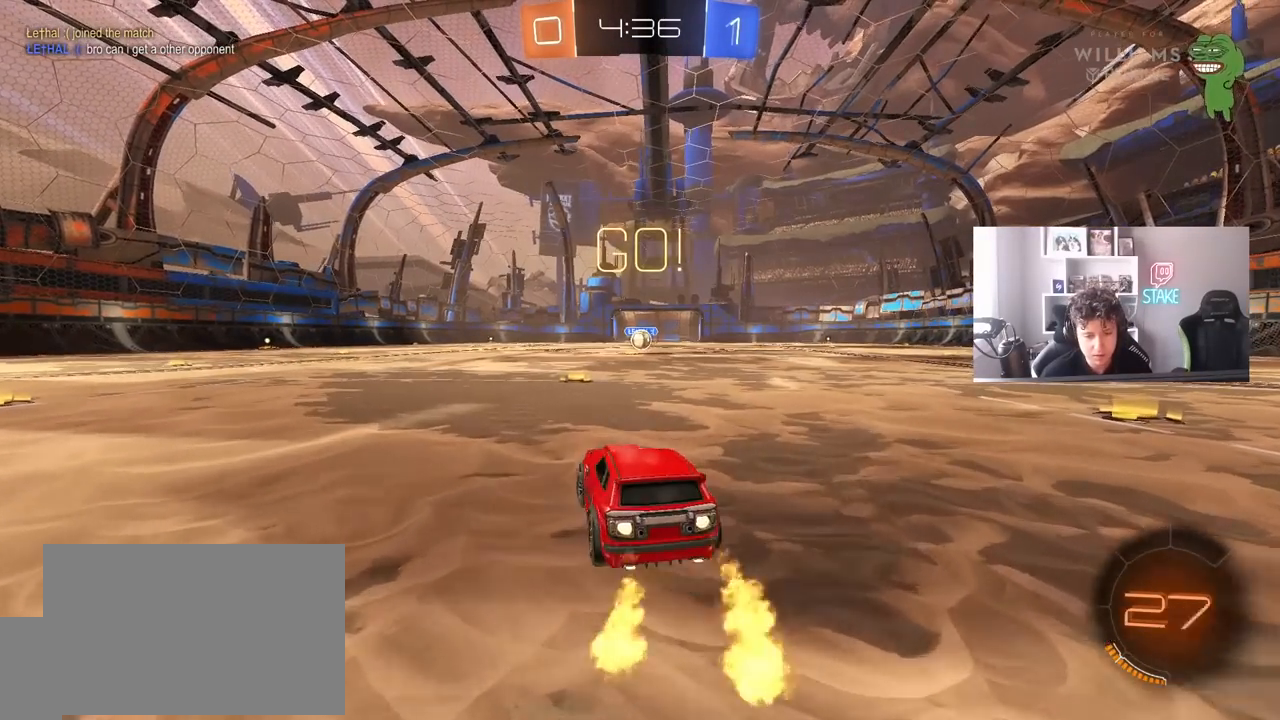
{"keys": ["d", "s", "shift"], "mouse": ["left", "right"], "events": [[283, "mouse_right", "down"], [333, "d", "down"], [417, "shift", "down"], [467, "s", "down"], [467, "w", "up"]]}
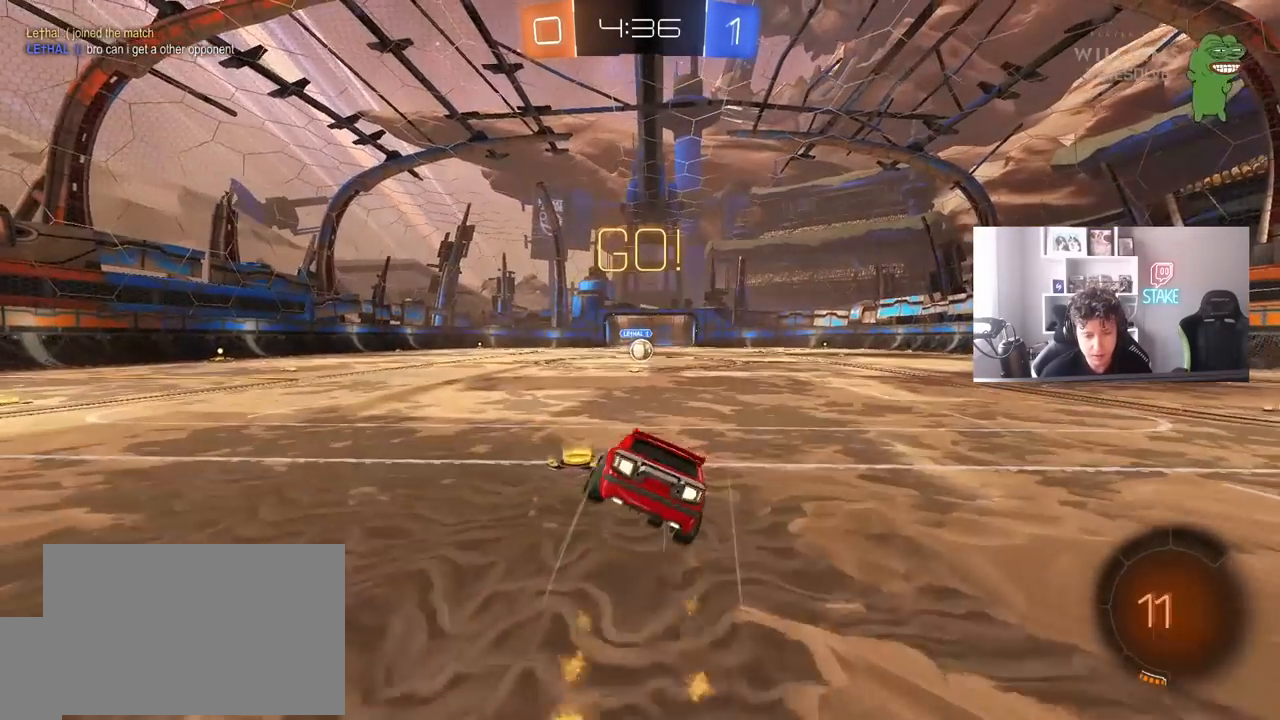
{"keys": ["d", "s", "shift"], "mouse": ["left"], "events": [[117, "mouse_right", "up"], [350, "s", "up"], [433, "s", "down"]]}
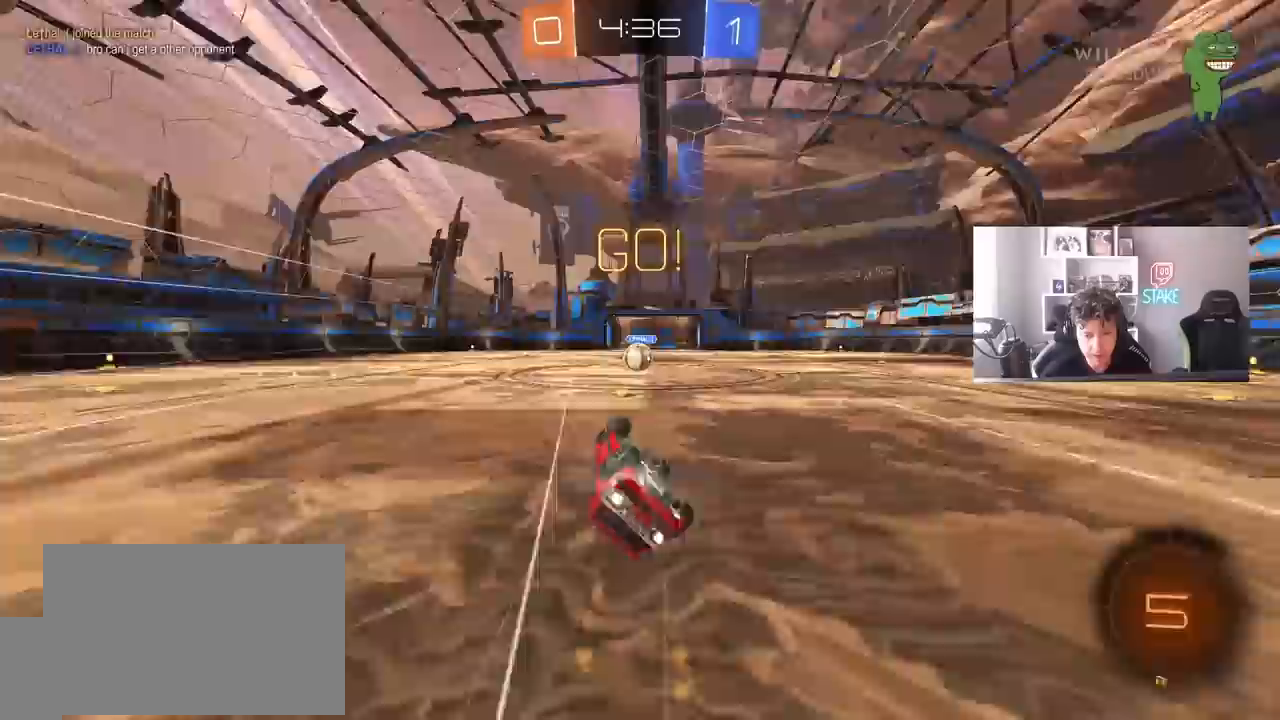
{"keys": [], "mouse": [], "events": [[217, "d", "up"], [217, "mouse_left", "up"], [217, "s", "up"], [217, "shift", "up"]]}
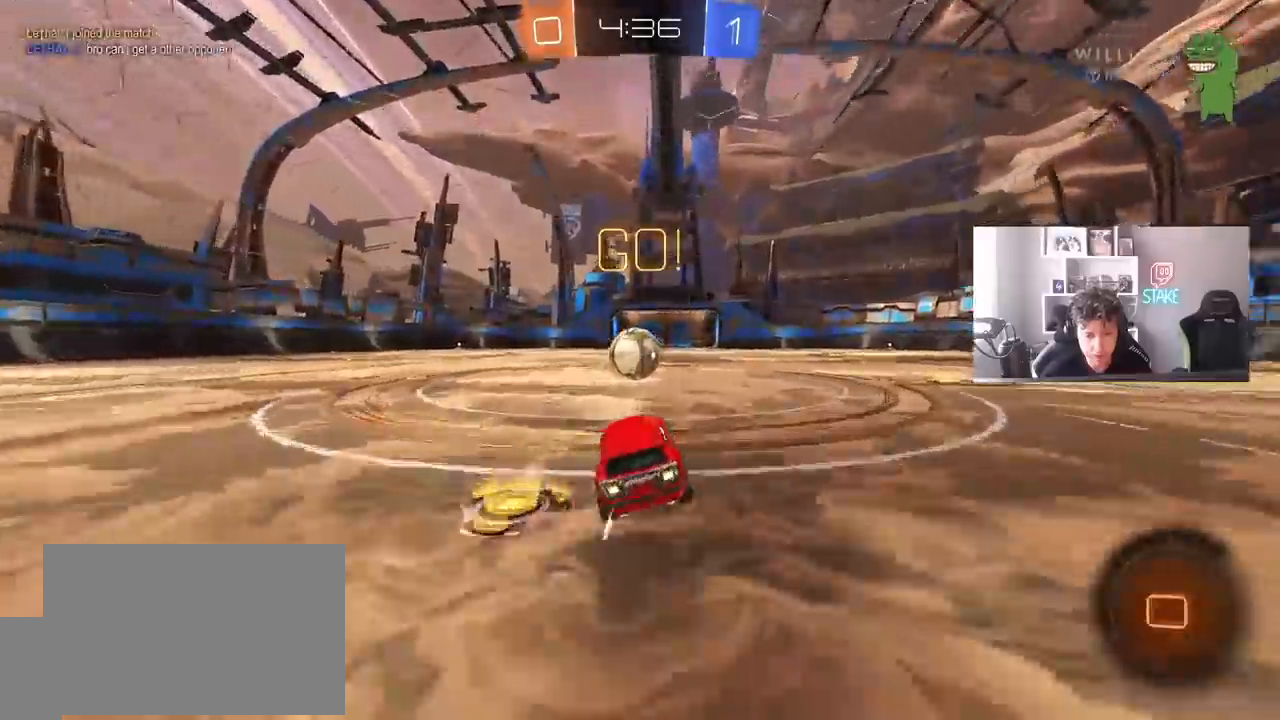
{"keys": ["a", "shift"], "mouse": ["right"], "events": [[133, "d", "down"], [183, "d", "up"], [183, "mouse_right", "down"], [283, "mouse_right", "up"], [333, "a", "down"], [333, "shift", "down"], [333, "w", "down"], [417, "mouse_right", "down"], [467, "w", "up"]]}
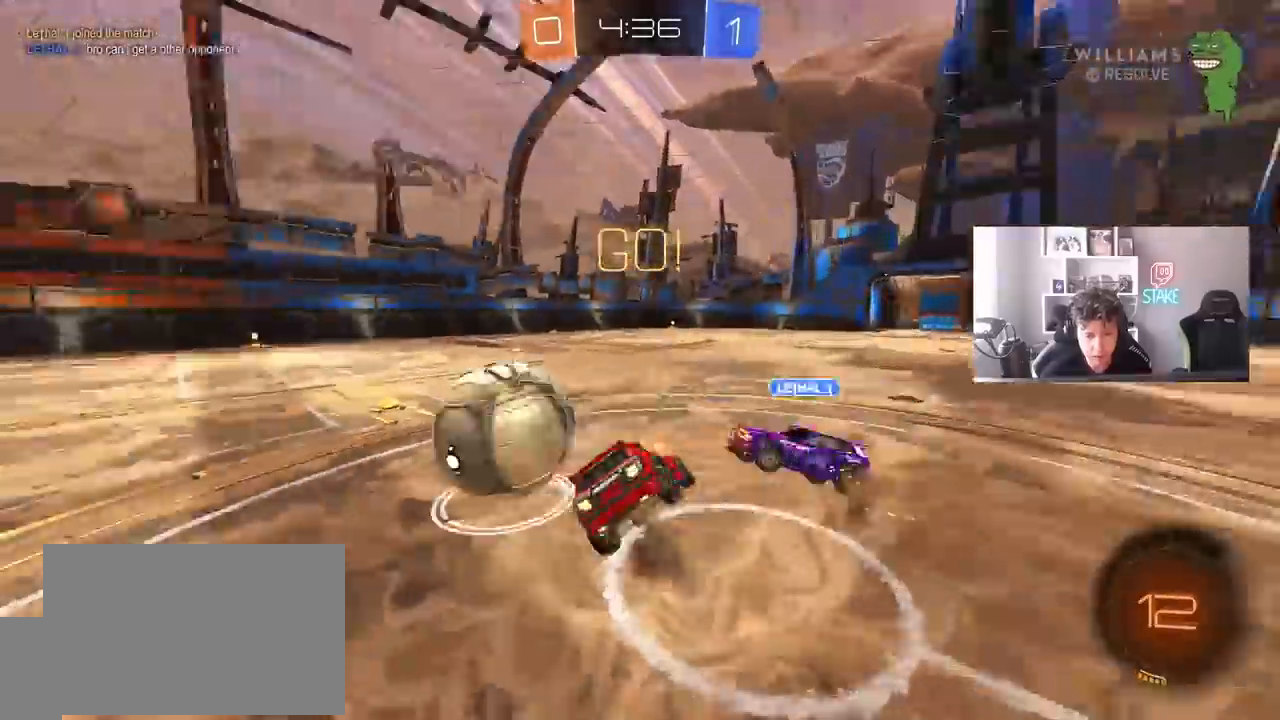
{"keys": ["a", "shift"], "mouse": [], "events": [[17, "s", "down"], [117, "mouse_right", "up"], [350, "s", "up"]]}
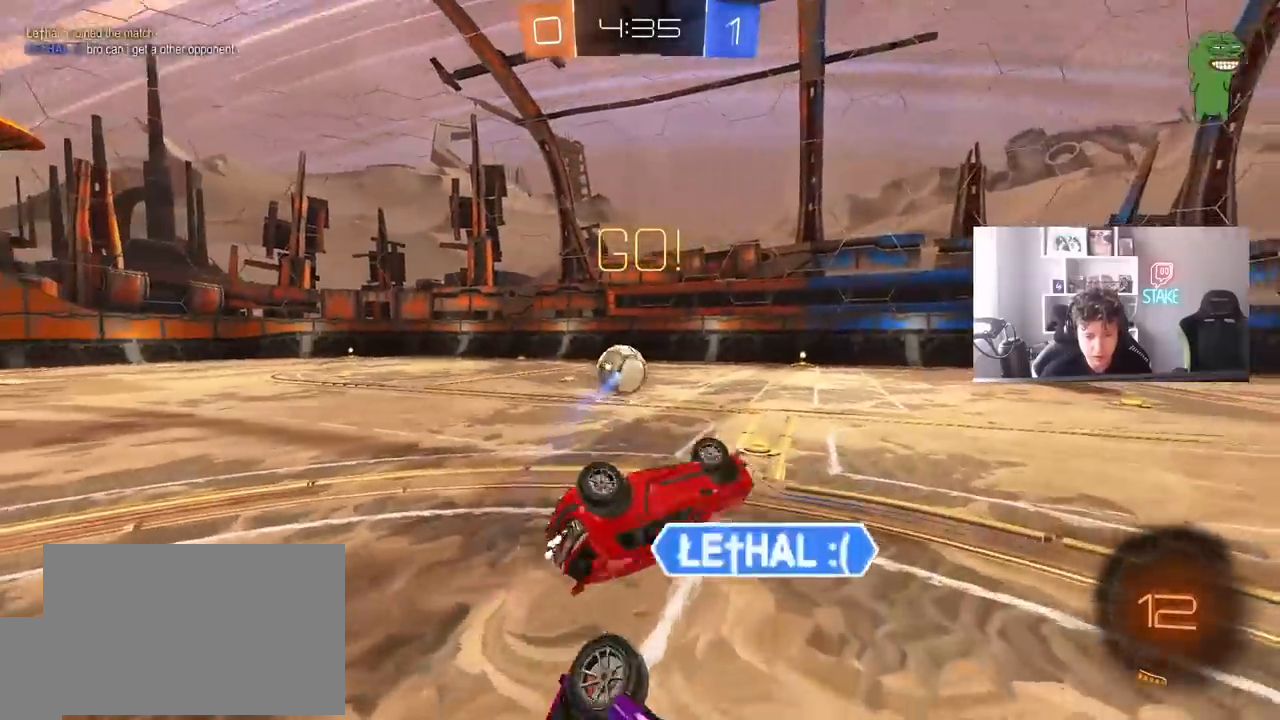
{"keys": [], "mouse": ["left"], "events": [[83, "mouse_left", "down"], [267, "a", "up"], [267, "shift", "up"]]}
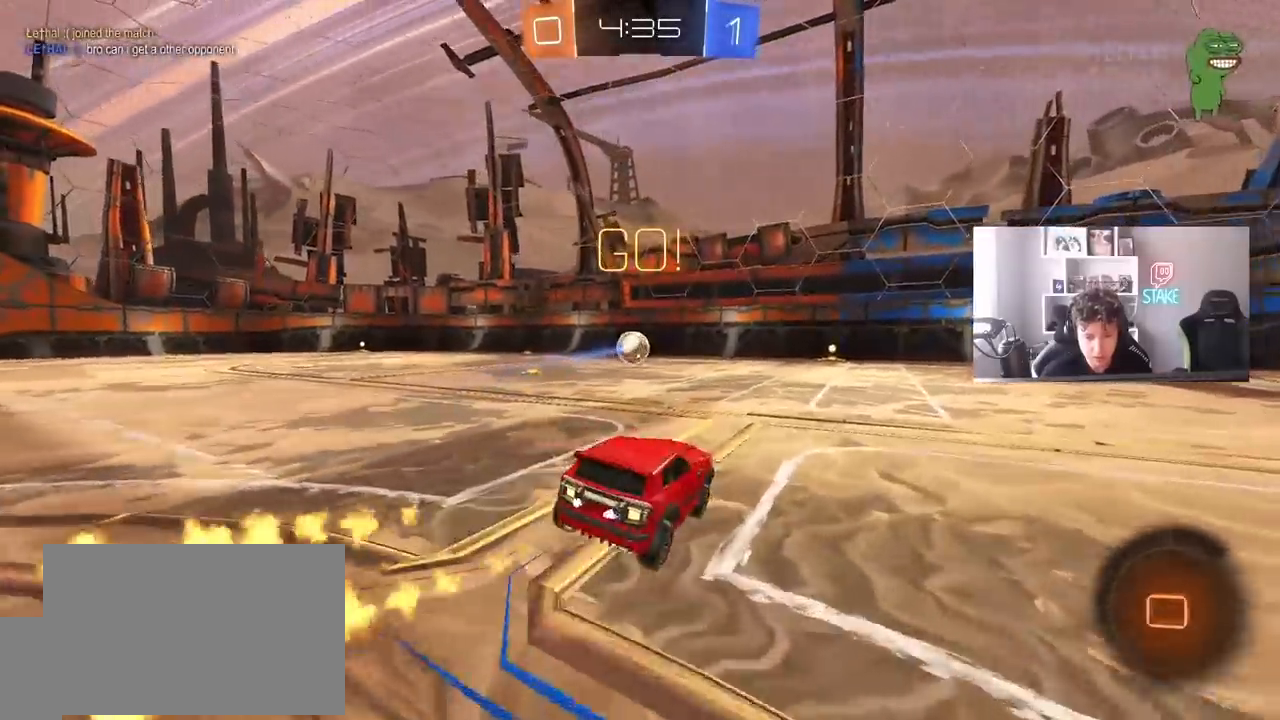
{"keys": ["d", "s", "shift"], "mouse": ["right"], "events": [[50, "a", "down"], [100, "w", "down"], [183, "mouse_right", "down"], [233, "a", "up"], [233, "d", "down"], [283, "mouse_right", "up"], [283, "shift", "down"], [333, "mouse_right", "down"], [383, "s", "down"], [383, "w", "up"], [467, "mouse_left", "up"]]}
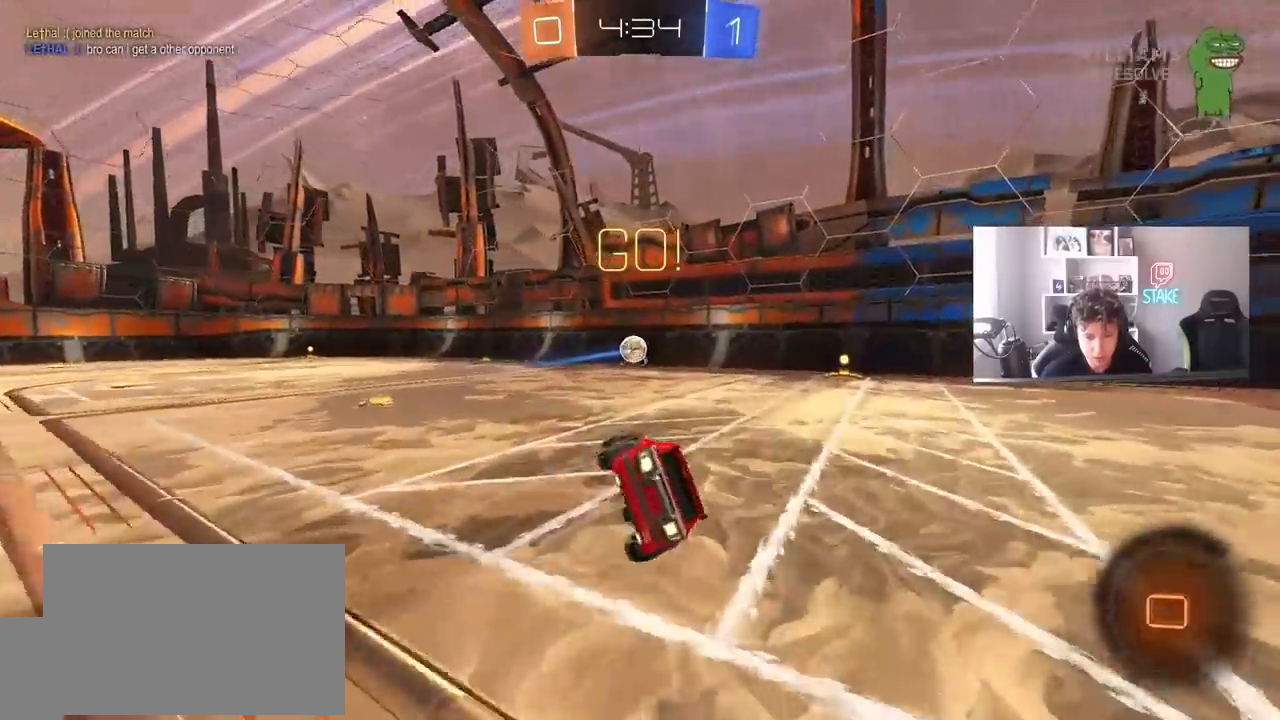
{"keys": ["d", "s", "shift"], "mouse": [], "events": [[17, "mouse_right", "up"], [350, "s", "up"], [433, "s", "down"]]}
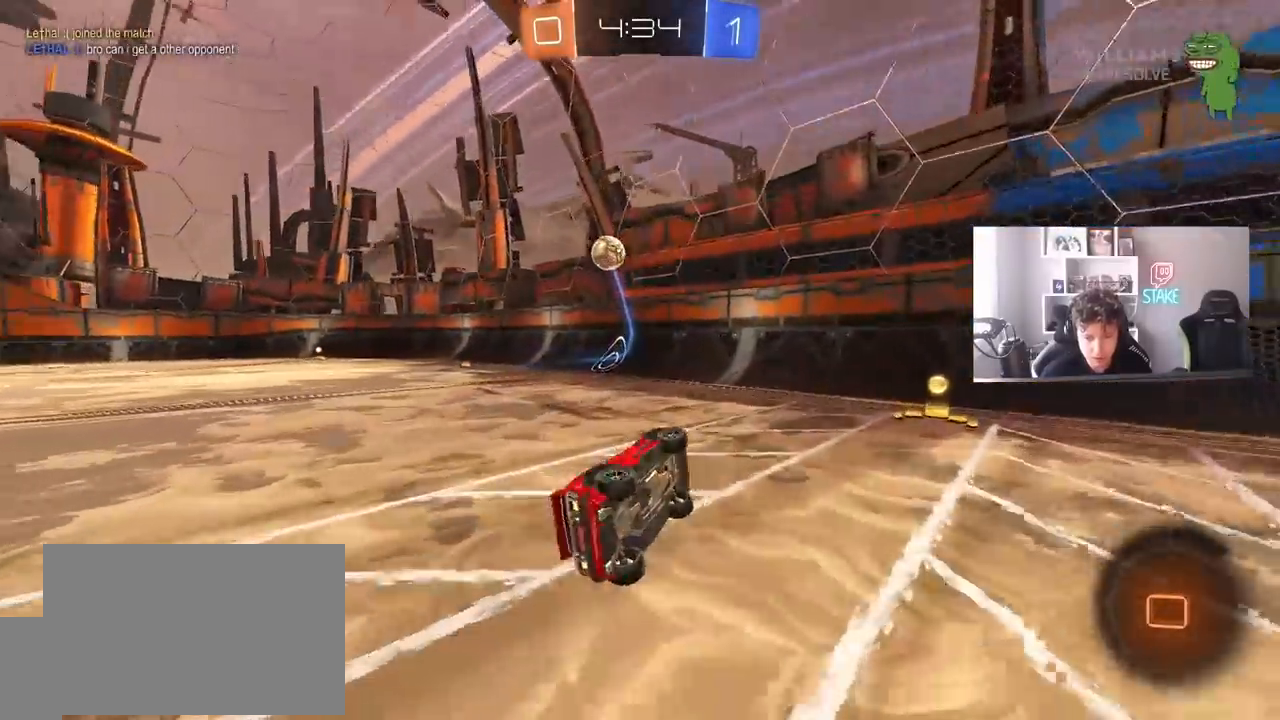
{"keys": ["a", "w"], "mouse": ["left"], "events": [[133, "s", "up"], [133, "shift", "up"], [167, "d", "up"], [167, "mouse_left", "down"], [217, "a", "down"], [267, "w", "down"]]}
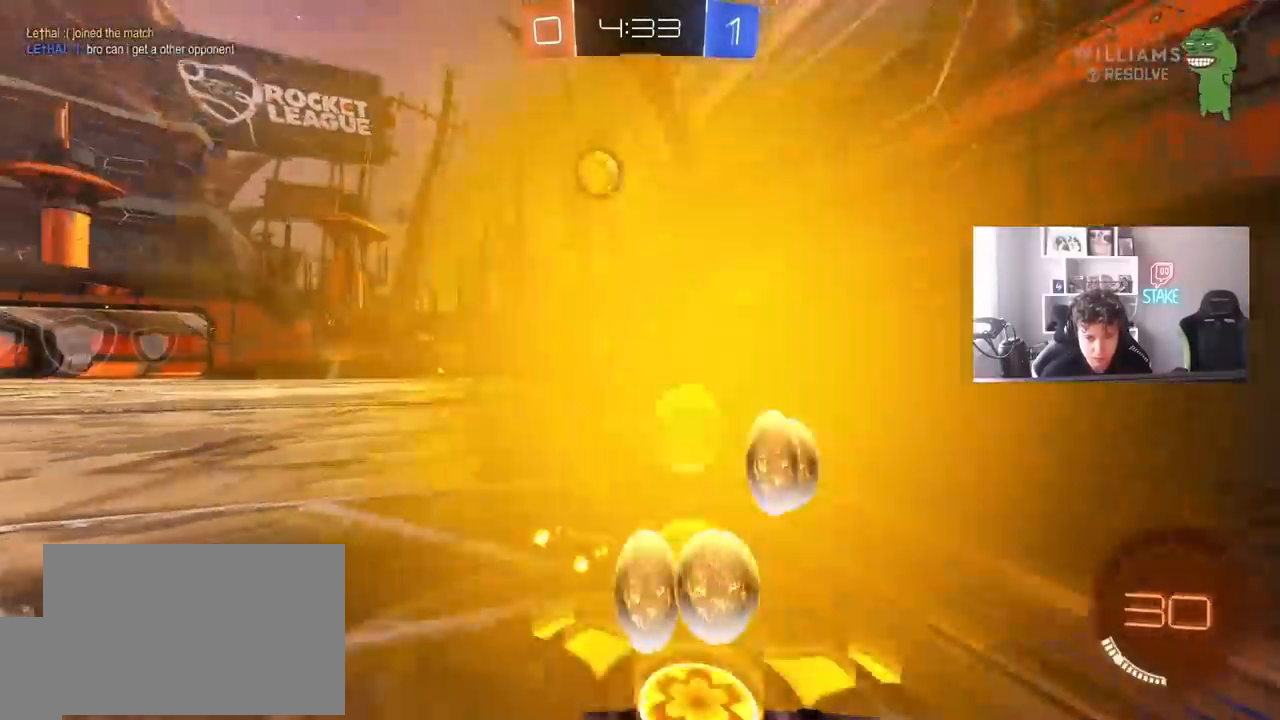
{"keys": ["w"], "mouse": ["left"], "events": [[183, "a", "up"], [283, "d", "down"], [433, "d", "up"]]}
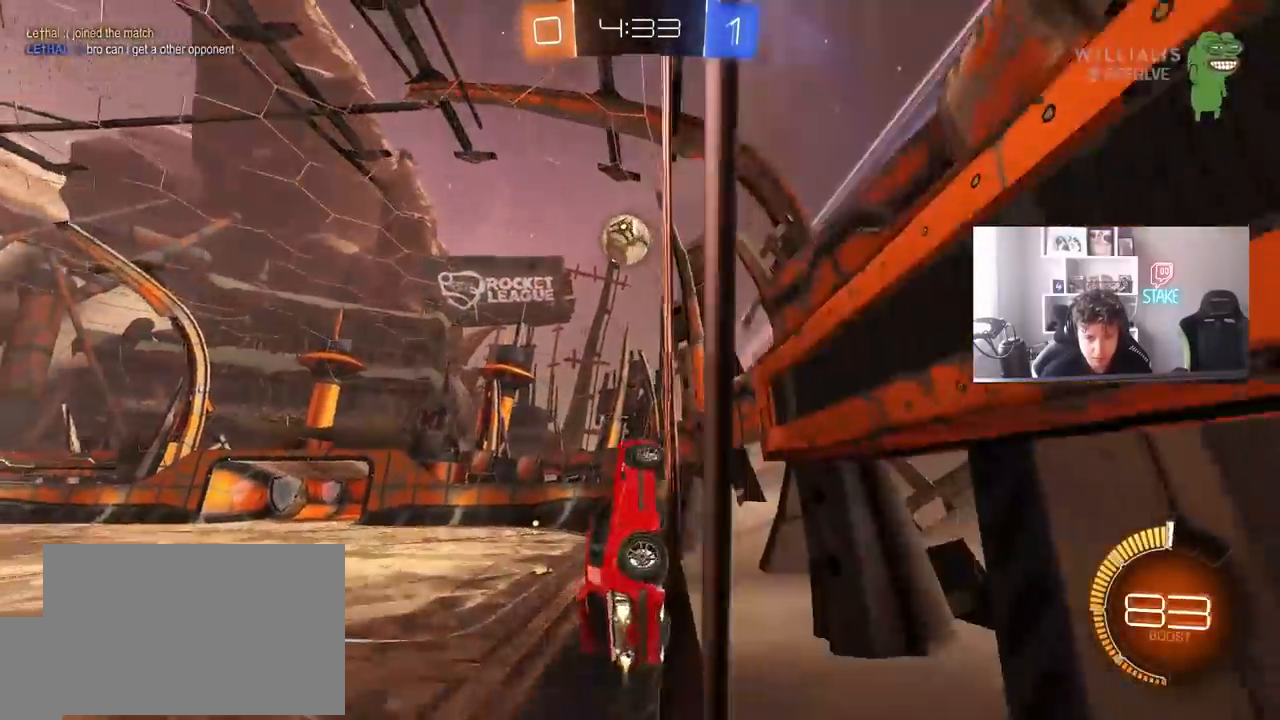
{"keys": ["w"], "mouse": [], "events": [[67, "a", "down"], [200, "a", "up"], [200, "mouse_left", "up"]]}
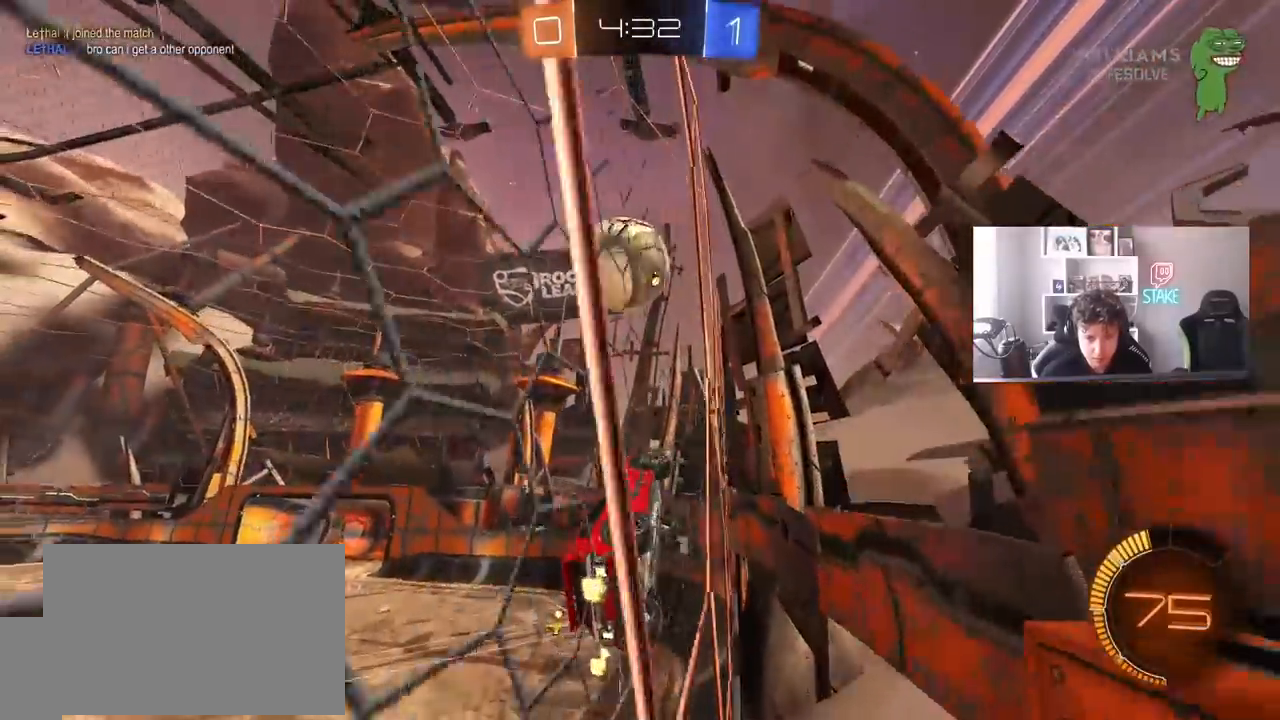
{"keys": ["a", "w"], "mouse": [], "events": [[33, "a", "down"], [83, "shift", "down"], [500, "shift", "up"]]}
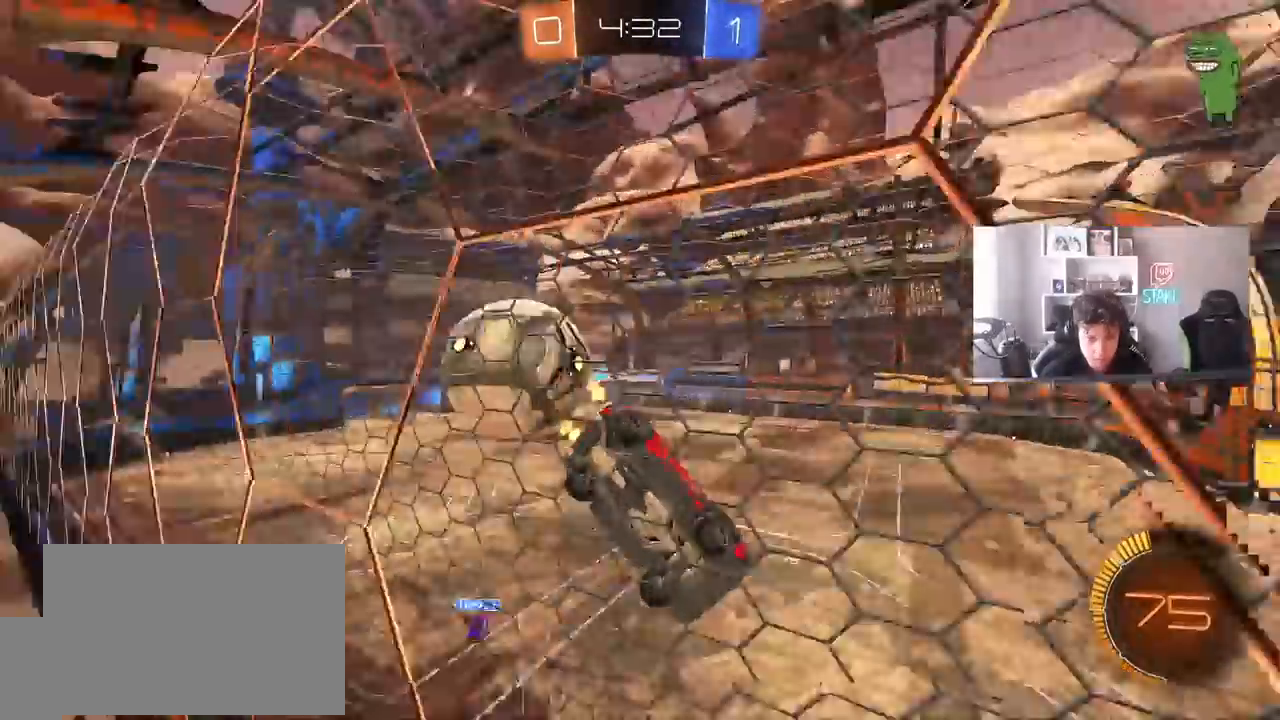
{"keys": ["a", "w"], "mouse": [], "events": []}
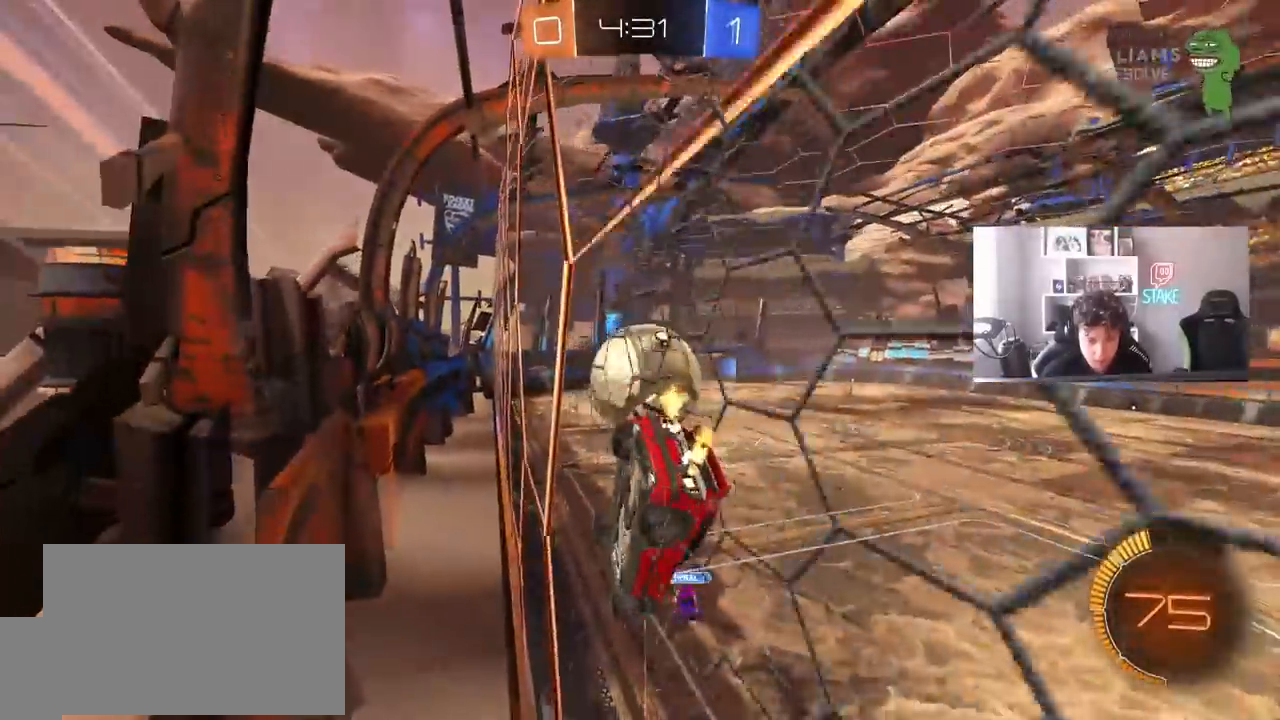
{"keys": ["s"], "mouse": [], "events": [[67, "mouse_left", "down"], [150, "a", "up"], [150, "d", "down"], [150, "mouse_right", "down"], [150, "w", "up"], [200, "s", "down"], [300, "d", "up"], [350, "a", "down"], [350, "mouse_left", "up"], [350, "mouse_right", "up"], [400, "a", "up"]]}
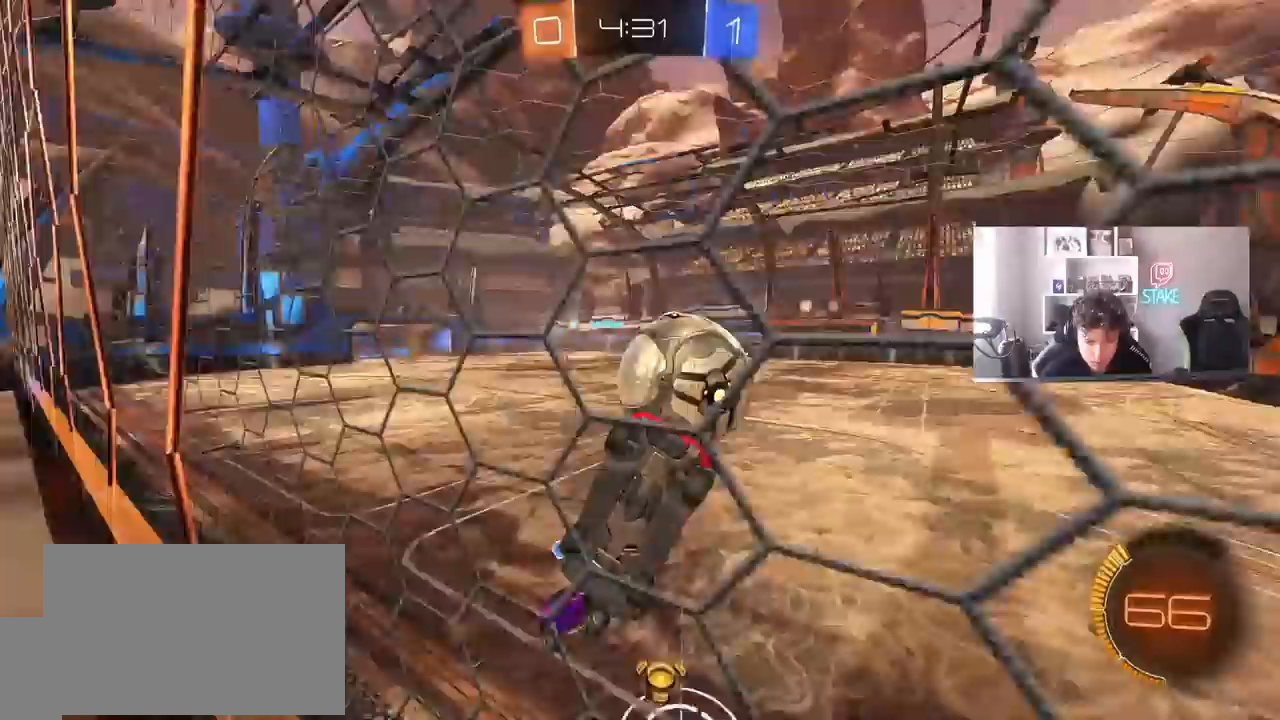
{"keys": ["a", "s"], "mouse": [], "events": [[33, "a", "down"], [33, "shift", "down"], [217, "mouse_left", "down"], [217, "shift", "up"], [267, "a", "up"], [267, "d", "down"], [267, "s", "up"], [400, "a", "down"], [400, "mouse_left", "up"], [450, "s", "down"], [500, "d", "up"]]}
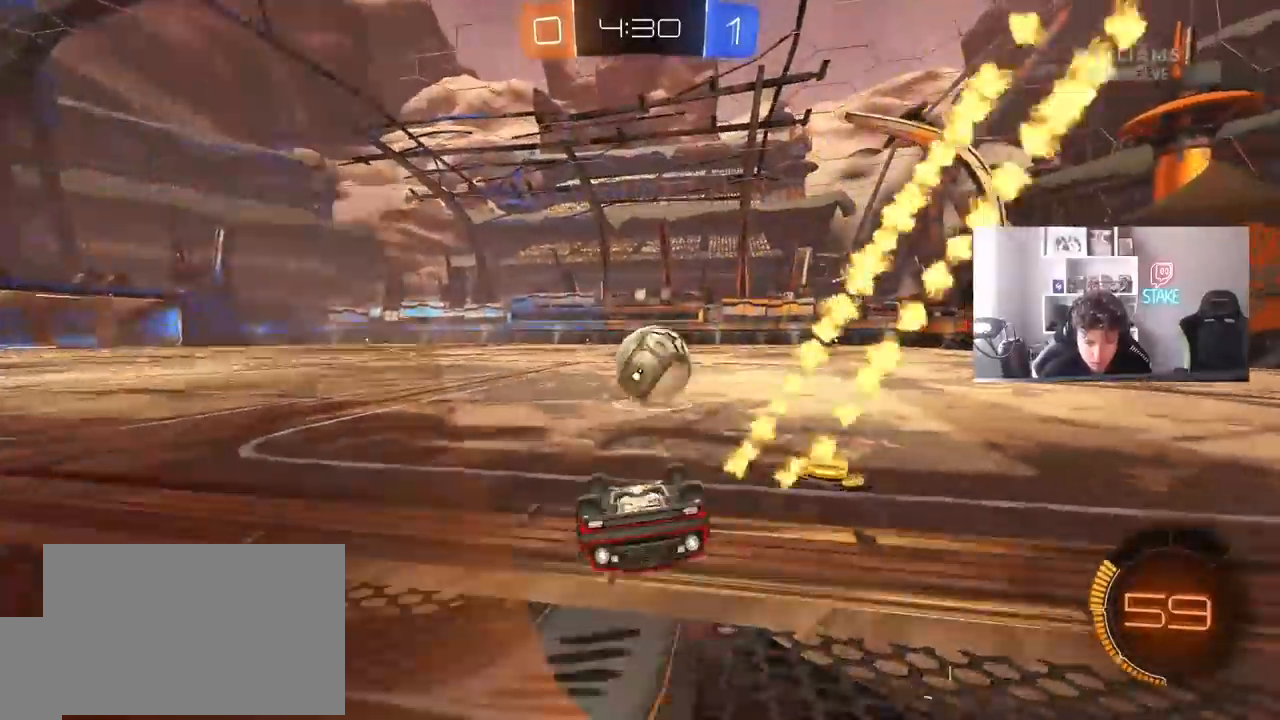
{"keys": ["d", "shift"], "mouse": [], "events": [[150, "shift", "down"], [183, "s", "up"], [233, "s", "down"], [333, "d", "down"], [333, "s", "up"], [367, "a", "up"], [417, "shift", "up"], [467, "shift", "down"]]}
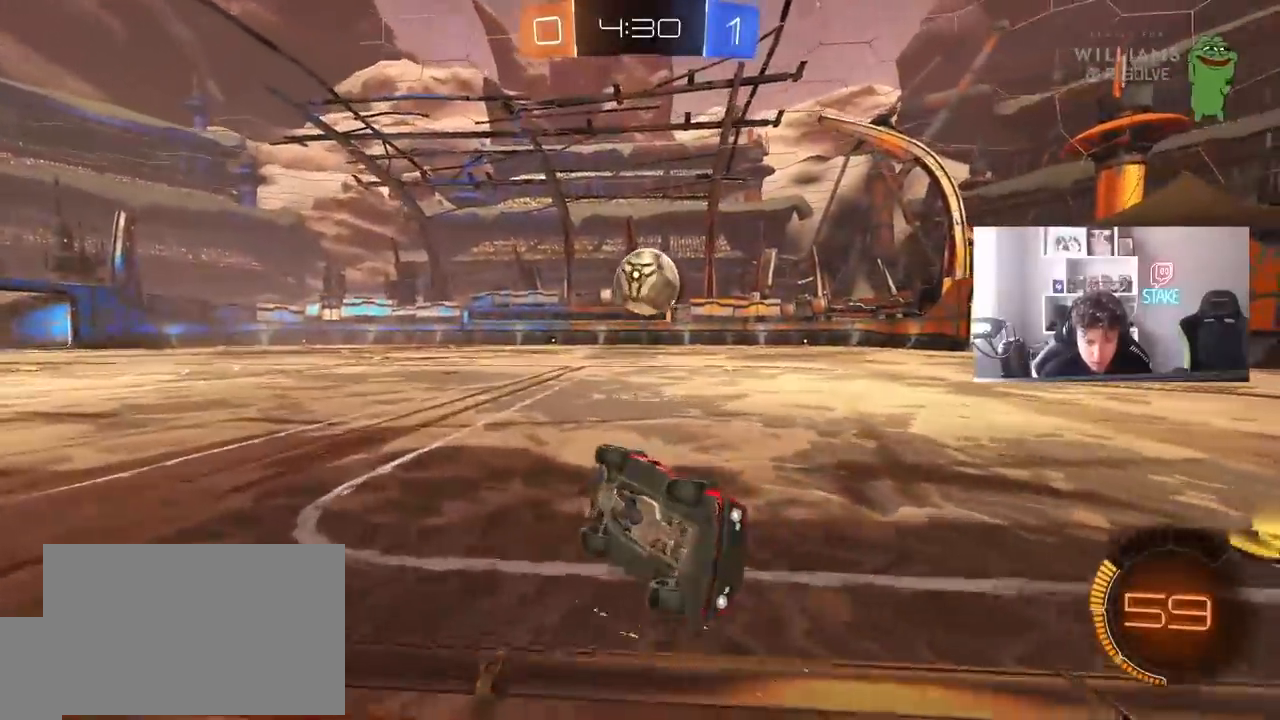
{"keys": ["a", "s"], "mouse": [], "events": [[200, "s", "down"], [200, "shift", "up"], [250, "d", "up"], [300, "a", "down"]]}
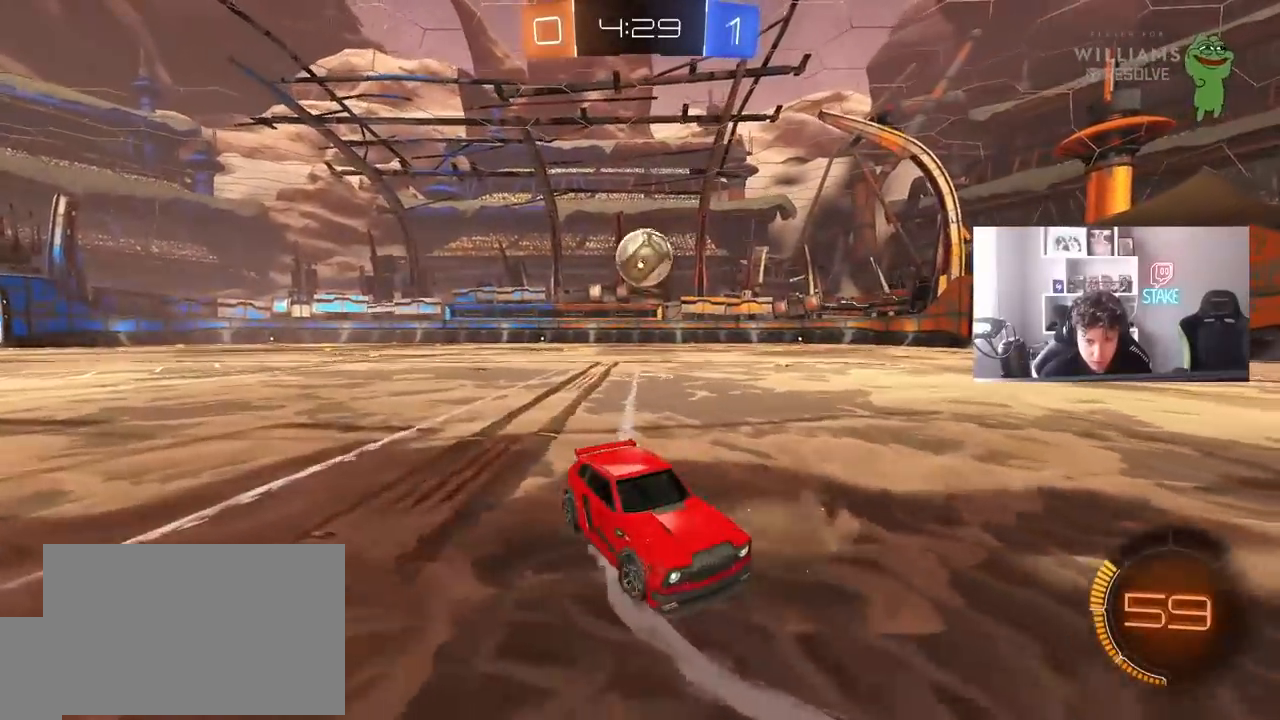
{"keys": ["d", "s"], "mouse": [], "events": [[267, "a", "up"], [267, "mouse_right", "down"], [317, "mouse_right", "up"], [400, "mouse_right", "down"], [500, "d", "down"], [500, "mouse_right", "up"]]}